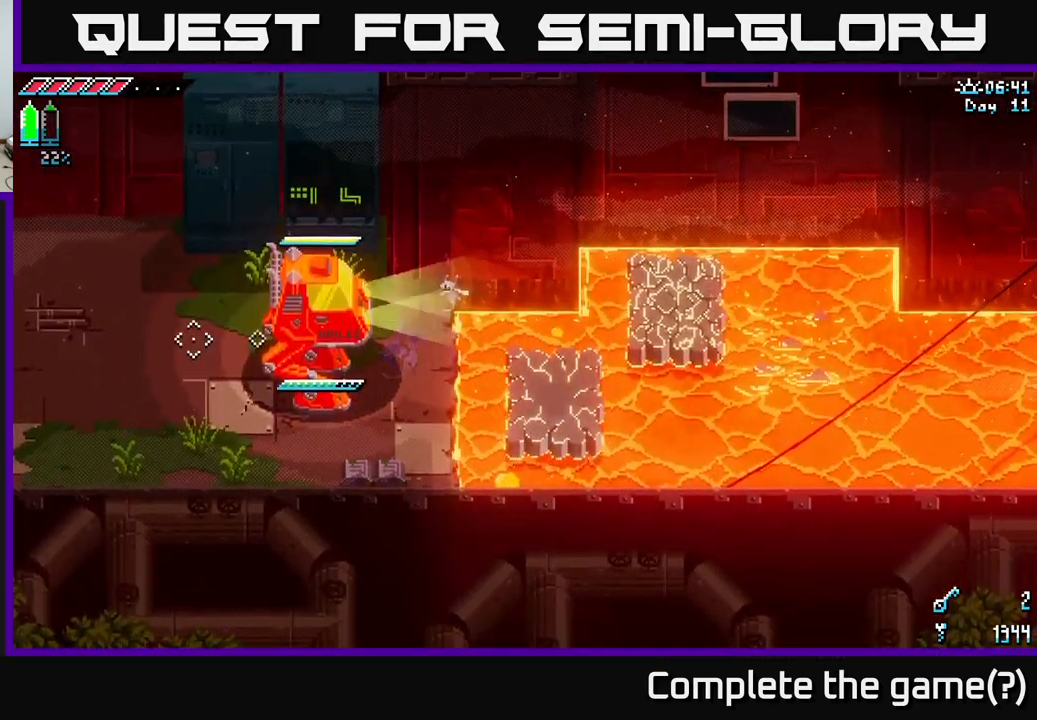
Gameplay with a controller (Xbox layout); each line is a JSON object with the inputs held at the frame after it. "events" lists button and stick changes between this image and that frame as [ms after this image, input, new state], when the widget could be followed in between.
{"buttons": [], "left_stick": "left", "right_stick": "center", "events": []}
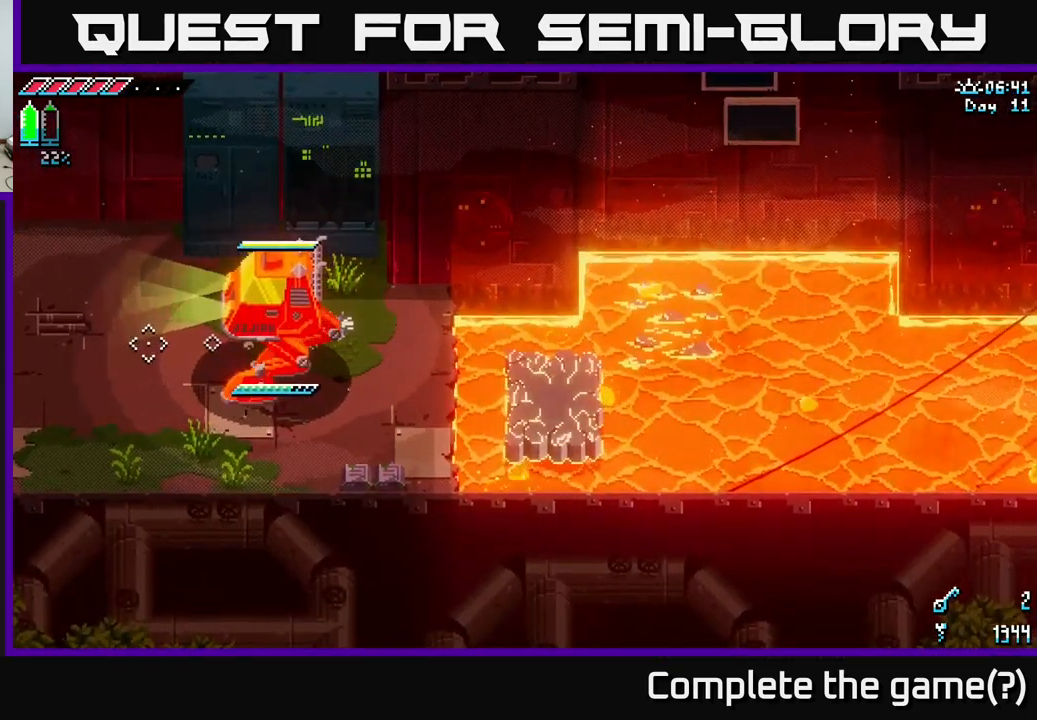
{"buttons": [], "left_stick": "left", "right_stick": "center", "events": []}
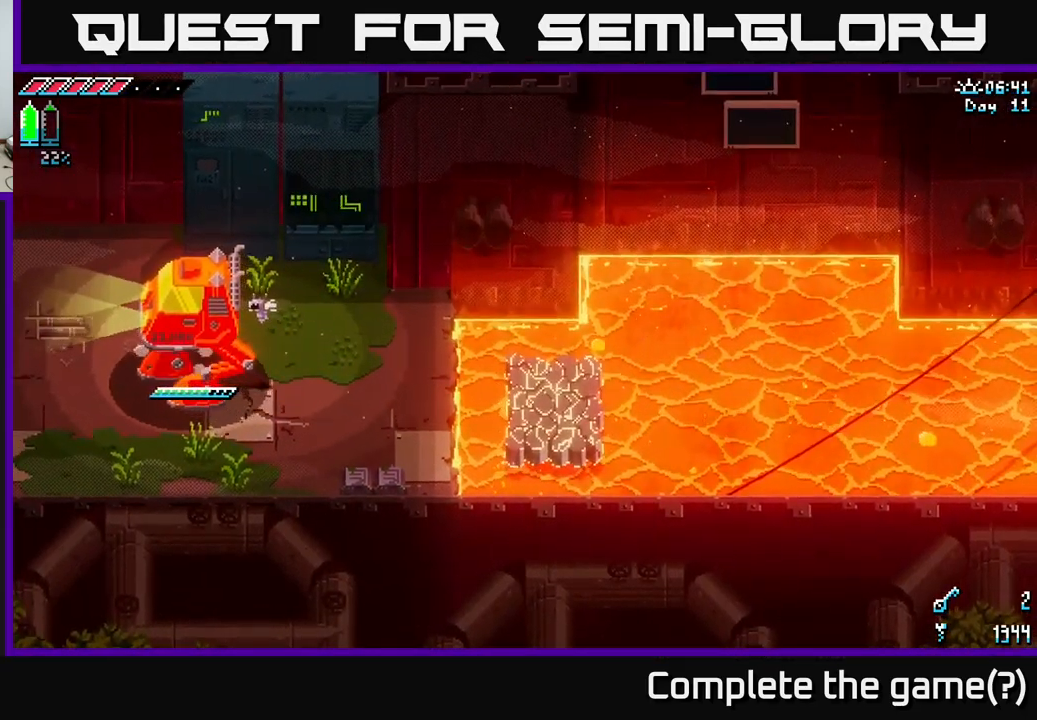
{"buttons": [], "left_stick": "left", "right_stick": "center", "events": []}
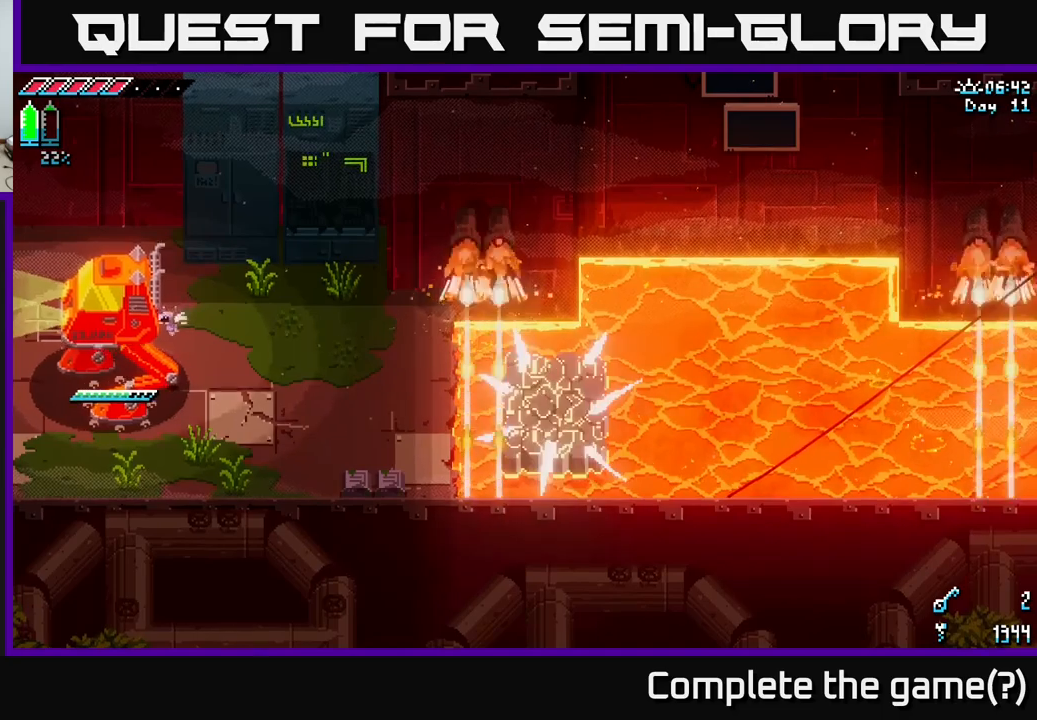
{"buttons": [], "left_stick": "left", "right_stick": "center", "events": []}
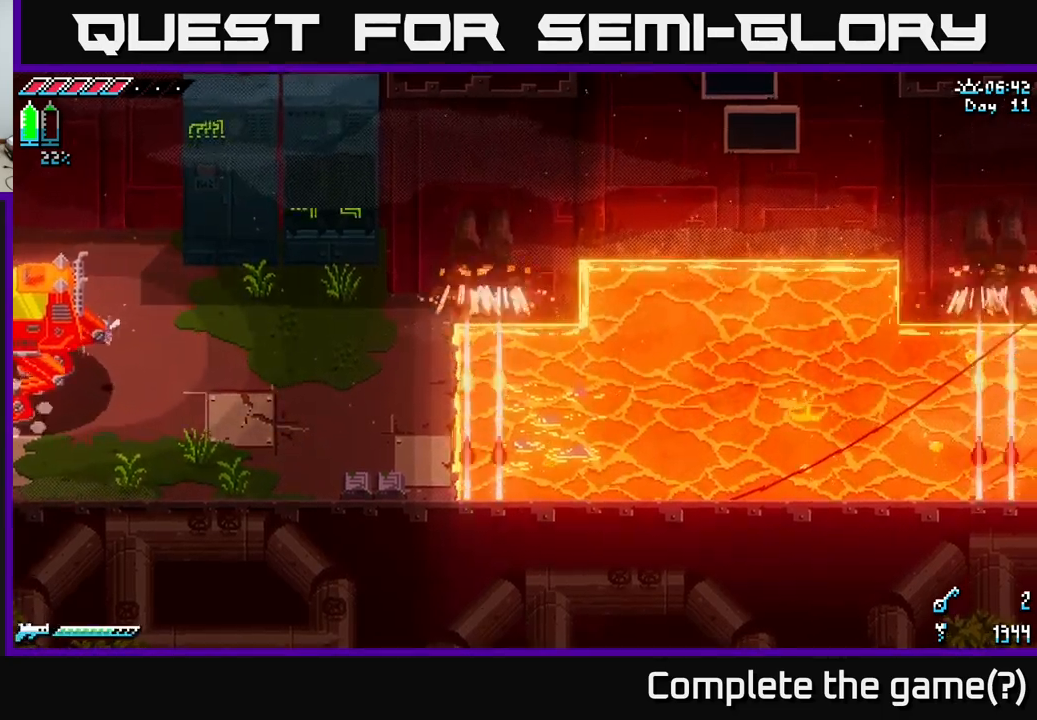
{"buttons": [], "left_stick": "left", "right_stick": "center", "events": []}
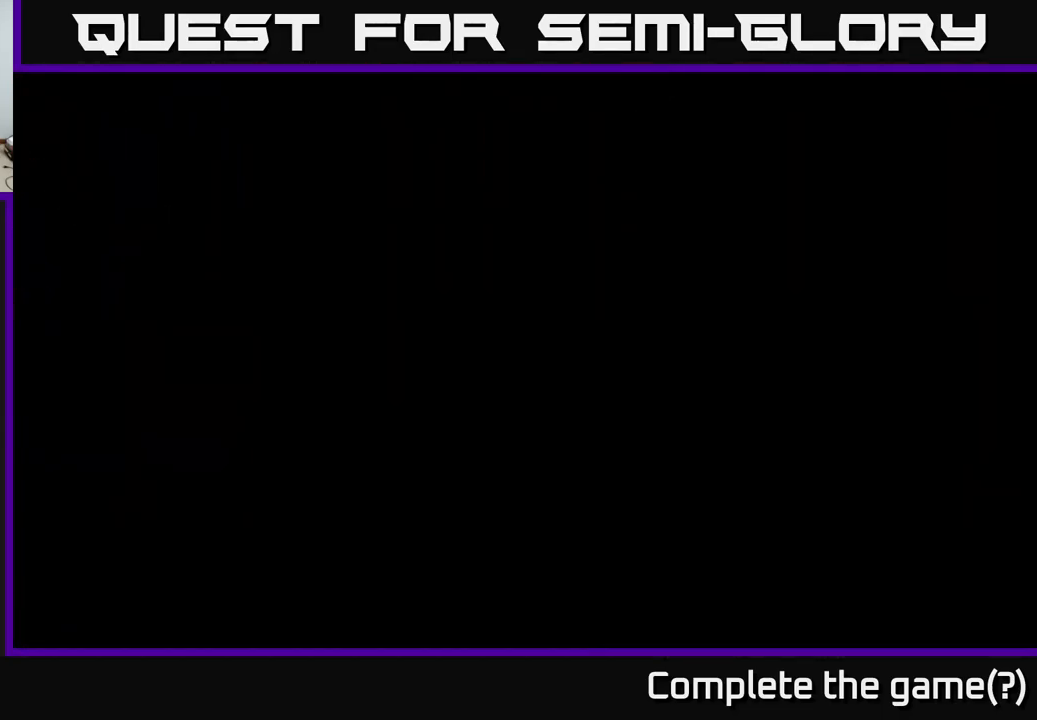
{"buttons": [], "left_stick": "left", "right_stick": "center", "events": [[183, "left_stick", "center"], [350, "left_stick", "left"]]}
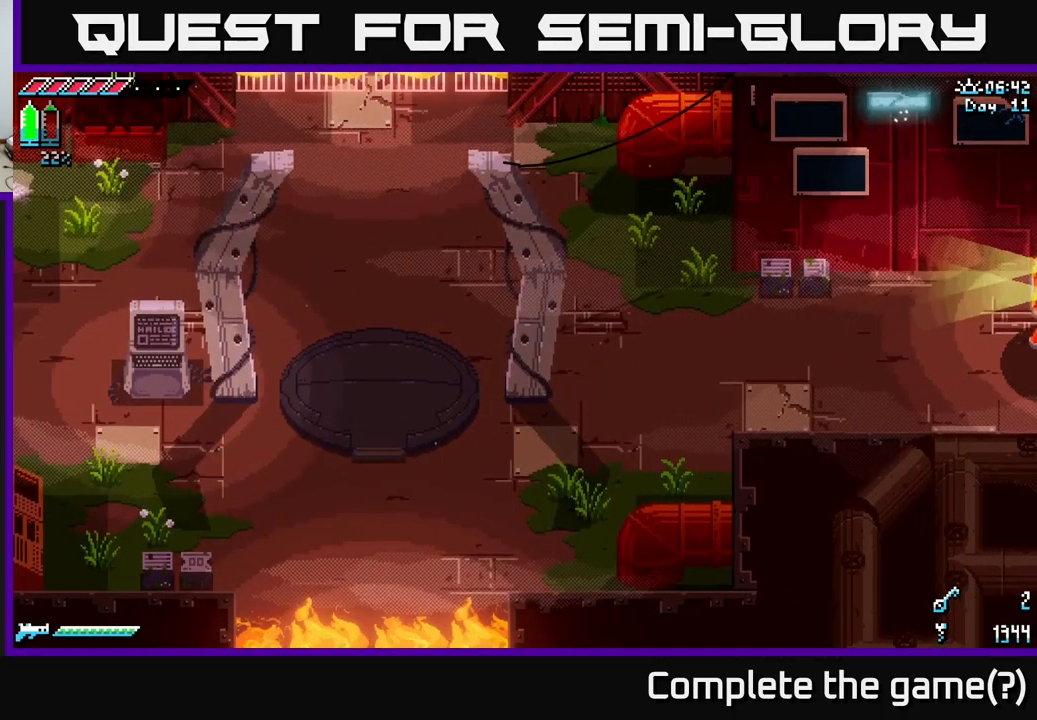
{"buttons": ["X"], "left_stick": "left", "right_stick": "center", "events": [[367, "X", "down"]]}
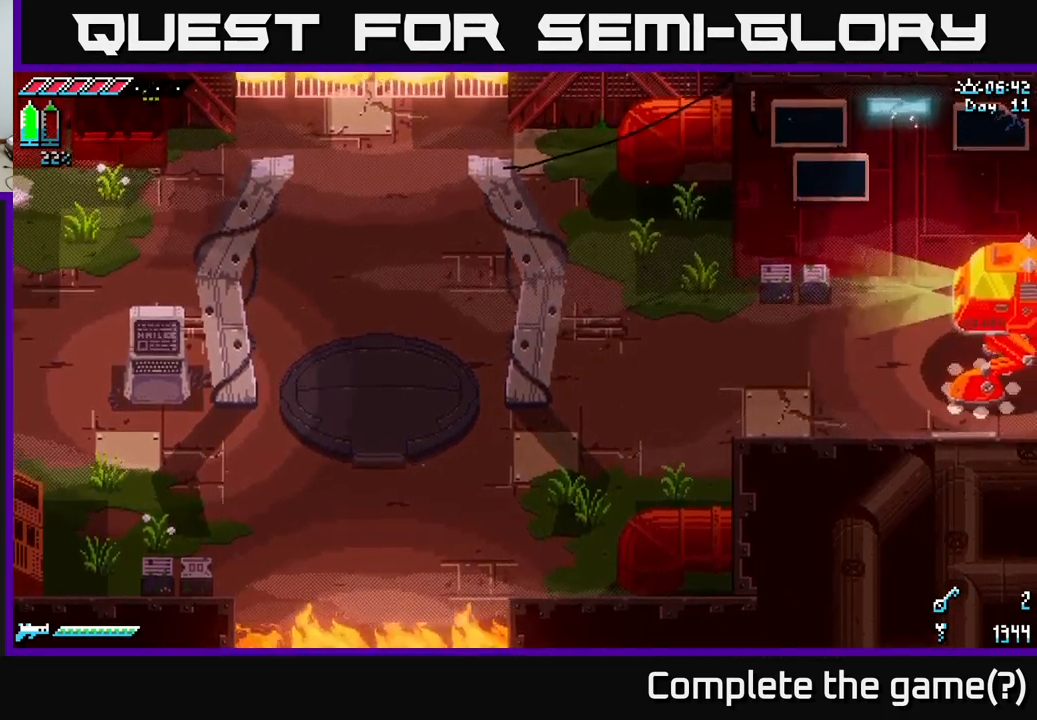
{"buttons": ["X"], "left_stick": "left", "right_stick": "center", "events": [[183, "A", "down"], [283, "A", "up"]]}
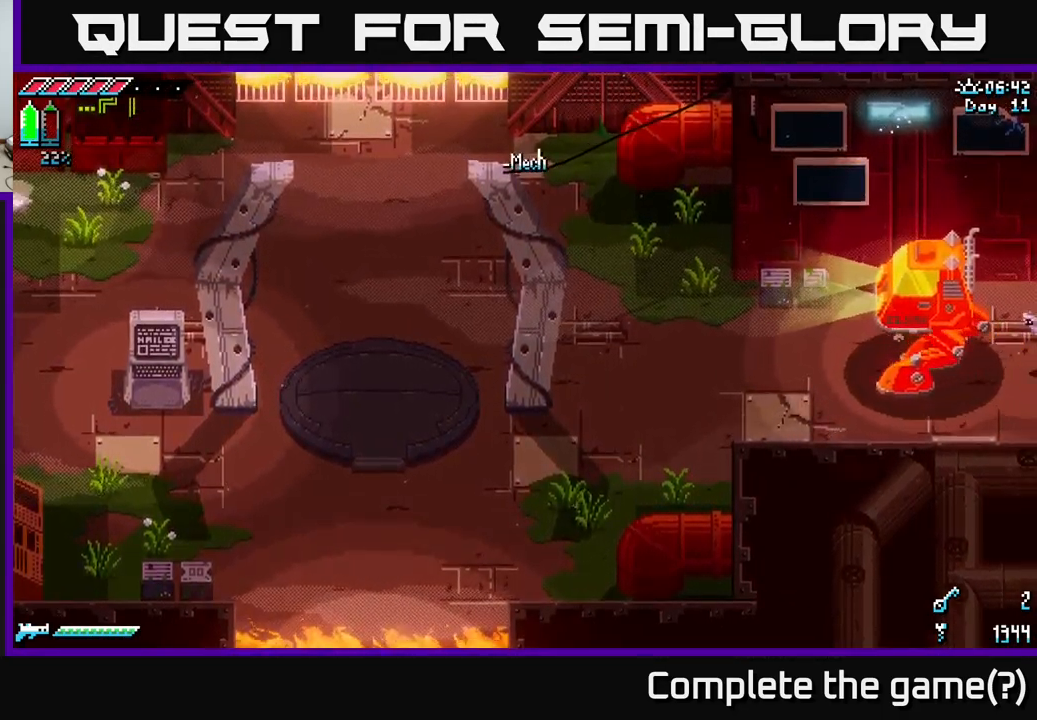
{"buttons": ["X"], "left_stick": "down-left", "right_stick": "center", "events": [[150, "left_stick", "down-left"], [167, "A", "down"], [367, "A", "up"]]}
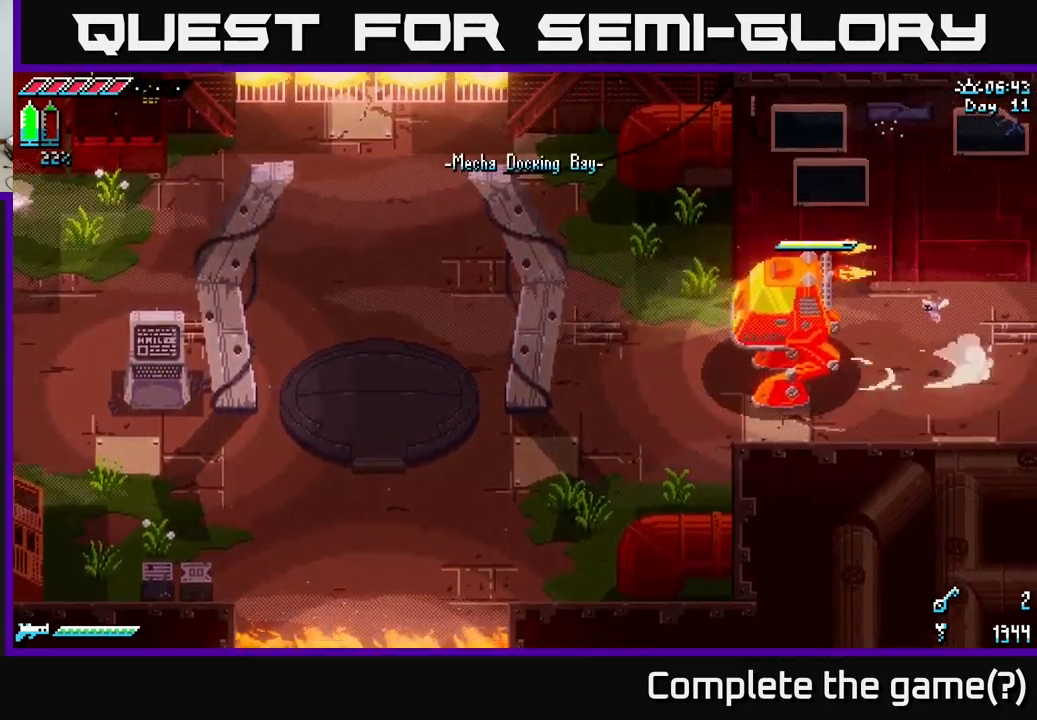
{"buttons": ["X"], "left_stick": "down-left", "right_stick": "center", "events": []}
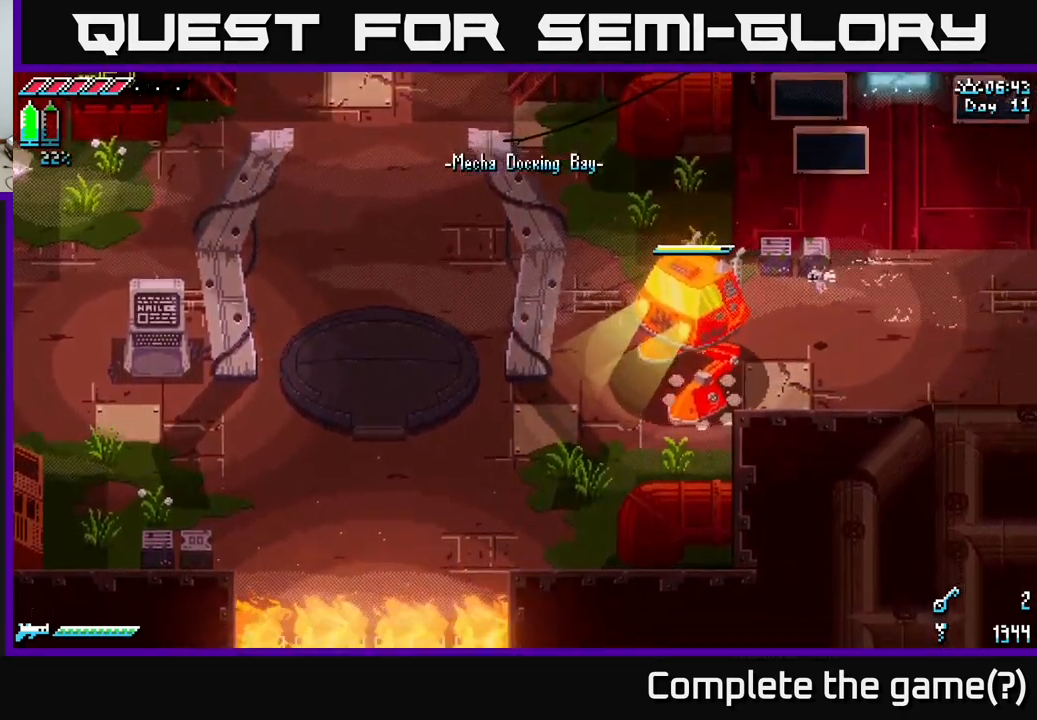
{"buttons": ["X"], "left_stick": "down-left", "right_stick": "center", "events": []}
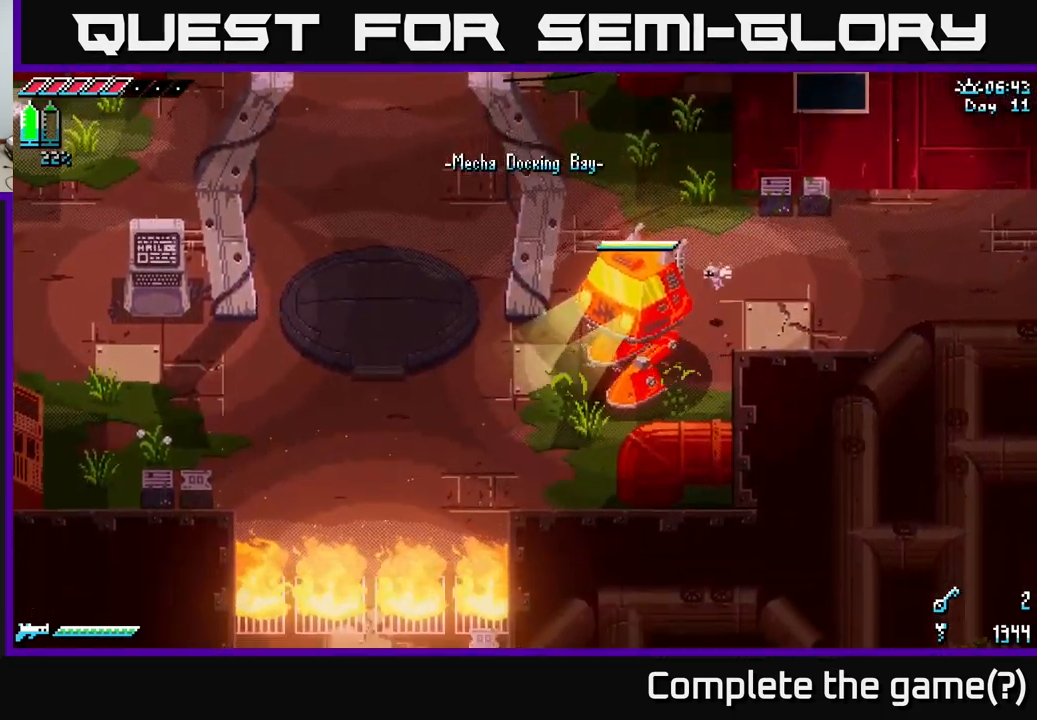
{"buttons": ["A"], "left_stick": "left", "right_stick": "center", "events": [[117, "left_stick", "left"], [167, "X", "up"], [383, "A", "down"]]}
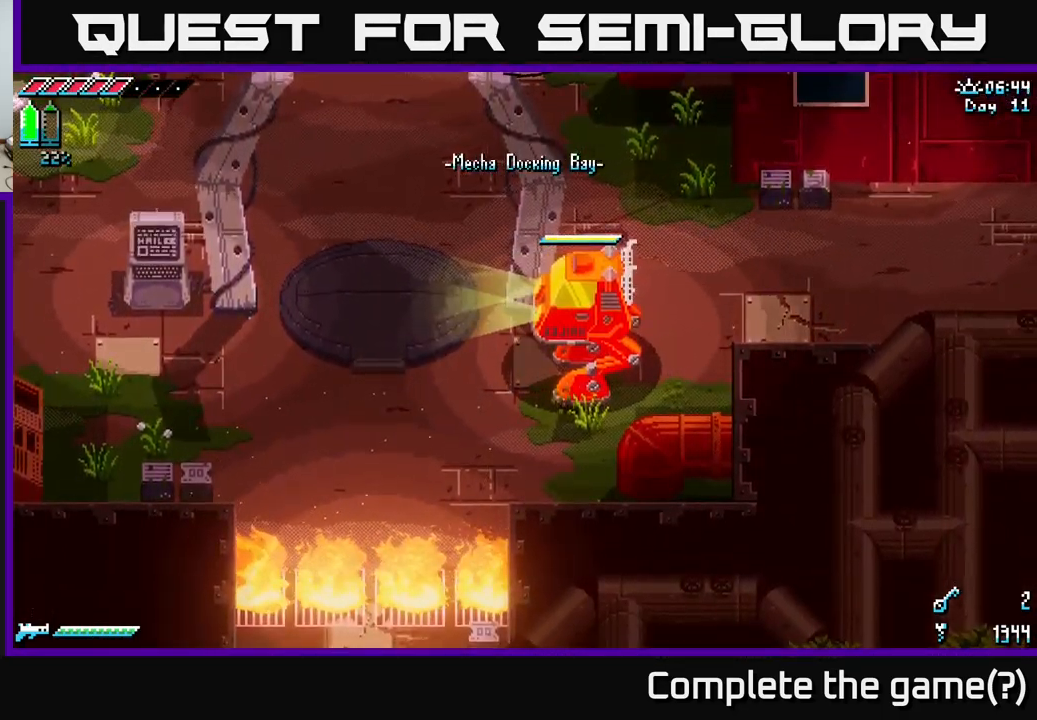
{"buttons": [], "left_stick": "down-left", "right_stick": "center", "events": [[83, "A", "up"], [183, "left_stick", "down-left"]]}
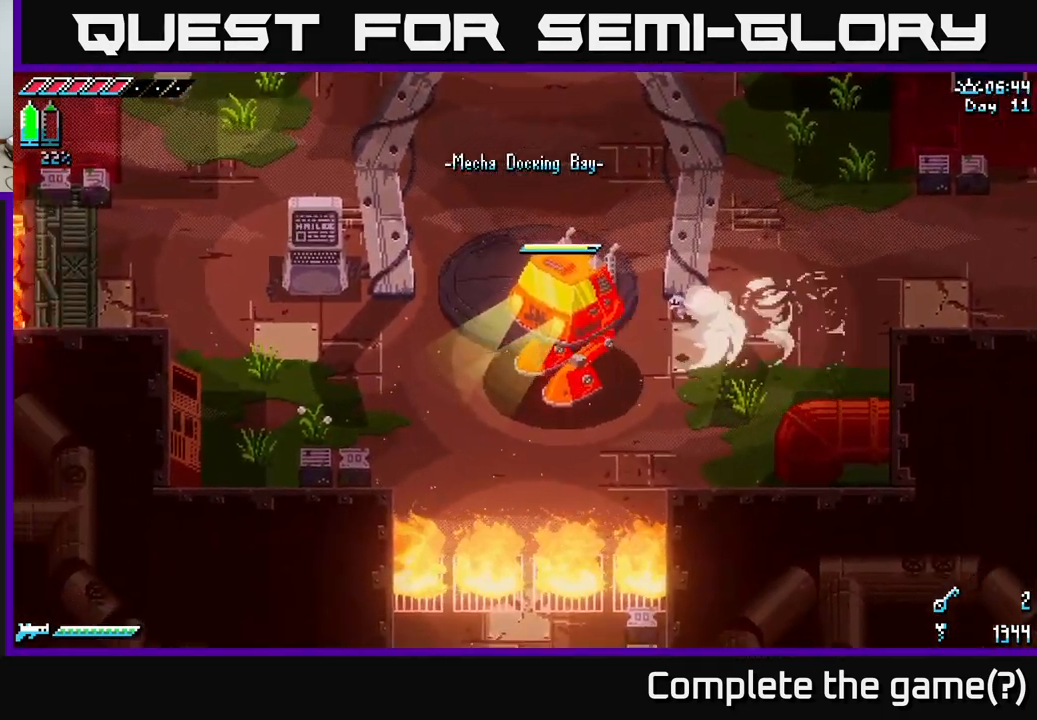
{"buttons": [], "left_stick": "down", "right_stick": "center", "events": [[17, "left_stick", "down"]]}
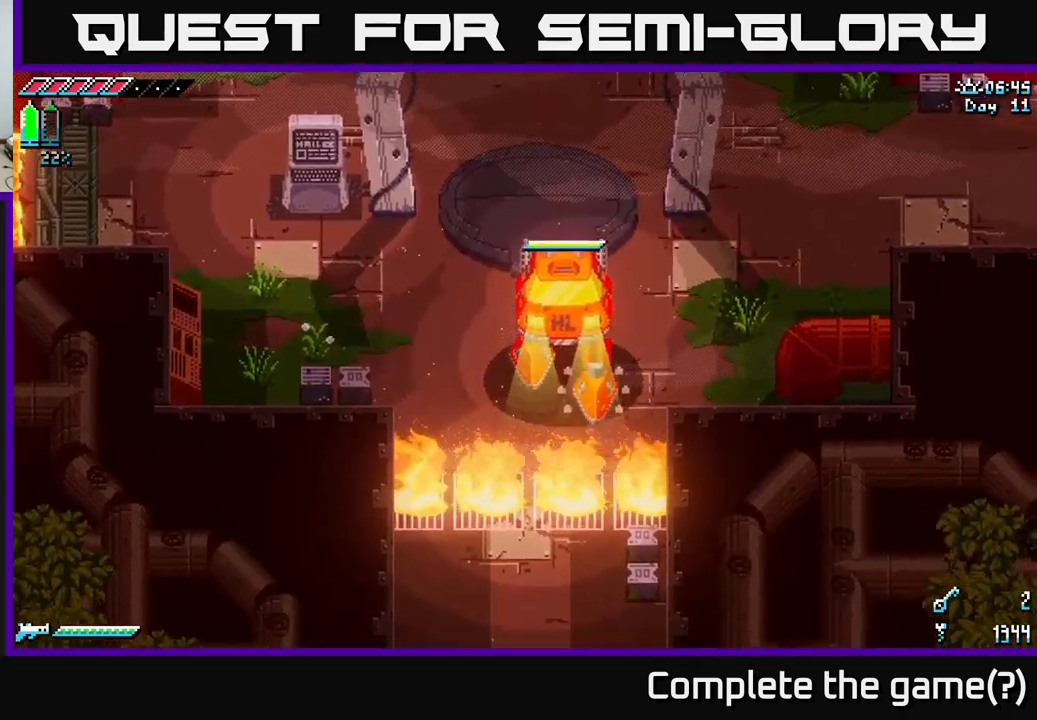
{"buttons": [], "left_stick": "down", "right_stick": "center", "events": [[250, "A", "down"], [367, "left_stick", "center"], [450, "A", "up"], [500, "left_stick", "down"]]}
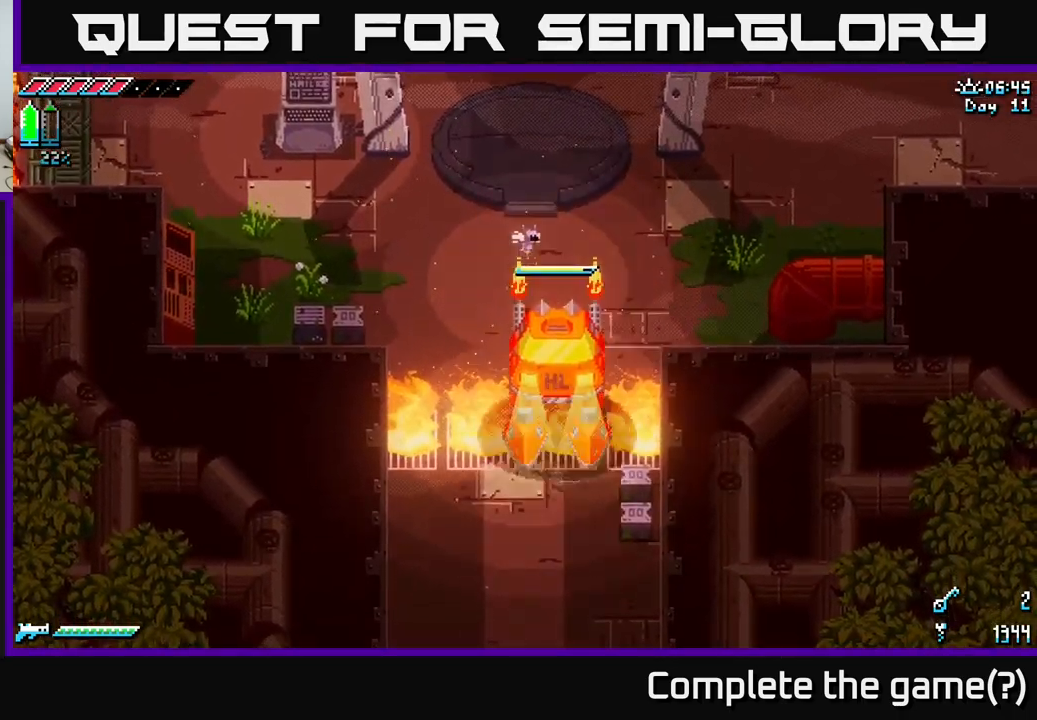
{"buttons": [], "left_stick": "down", "right_stick": "center", "events": []}
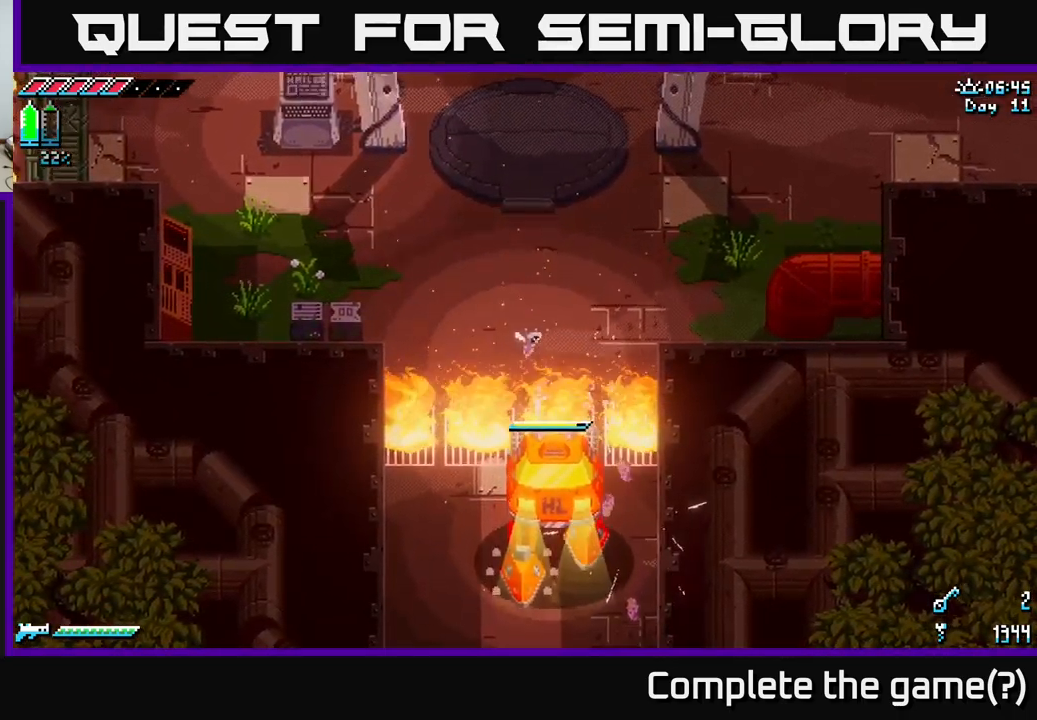
{"buttons": [], "left_stick": "down", "right_stick": "center", "events": []}
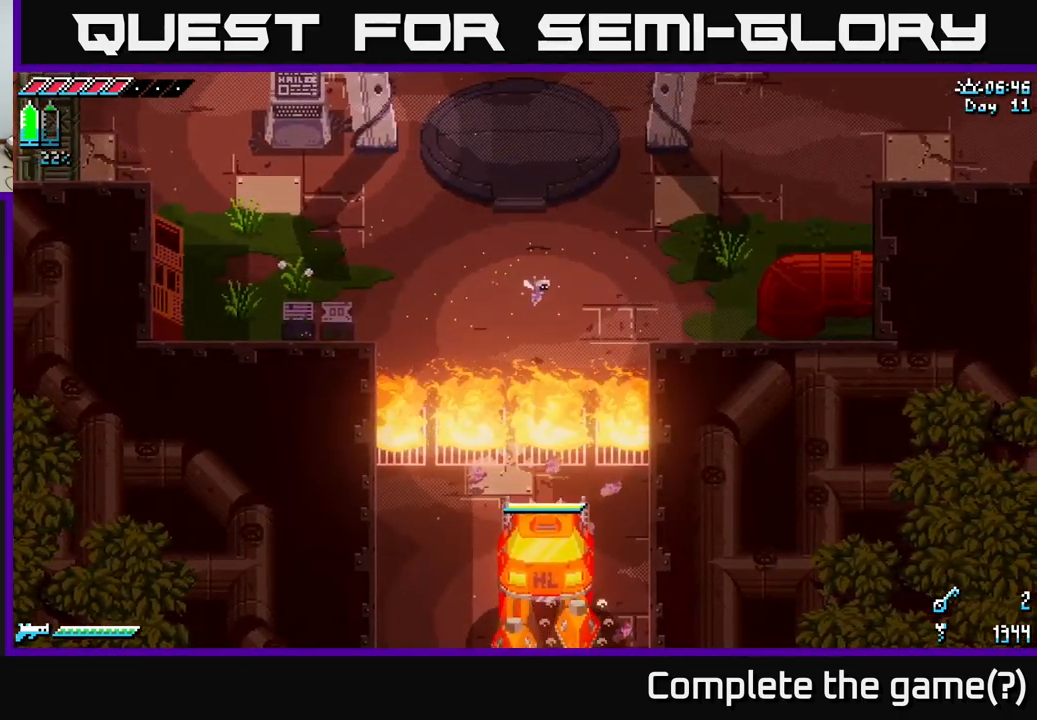
{"buttons": [], "left_stick": "down-left", "right_stick": "center", "events": [[67, "left_stick", "down-left"]]}
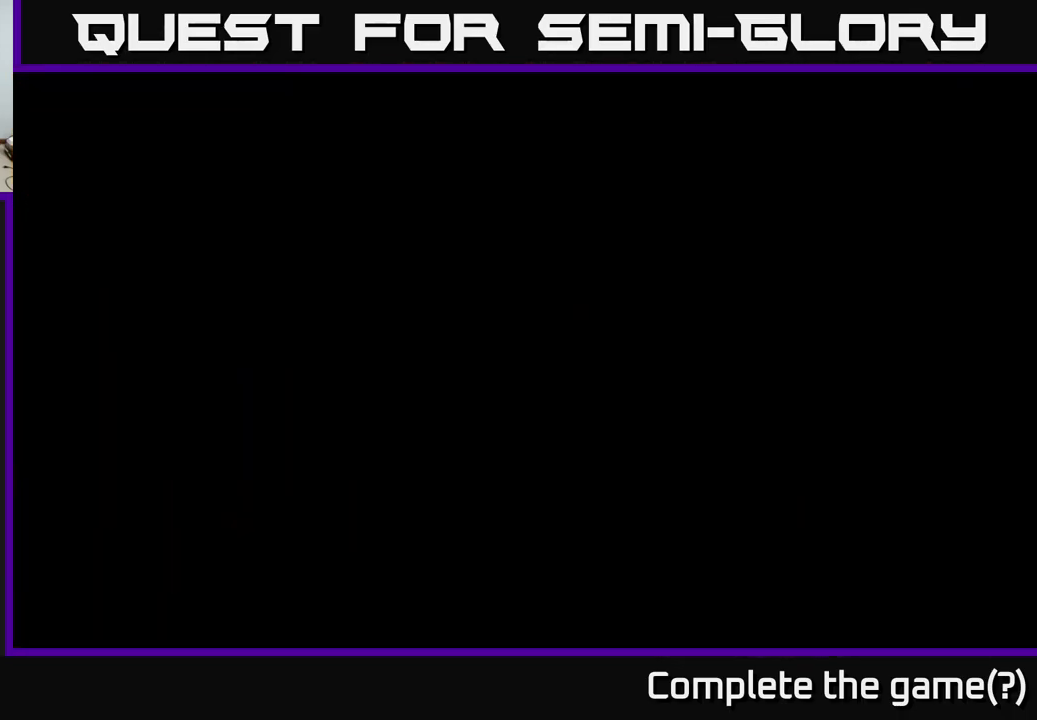
{"buttons": [], "left_stick": "down", "right_stick": "center", "events": [[67, "left_stick", "center"], [367, "left_stick", "down"]]}
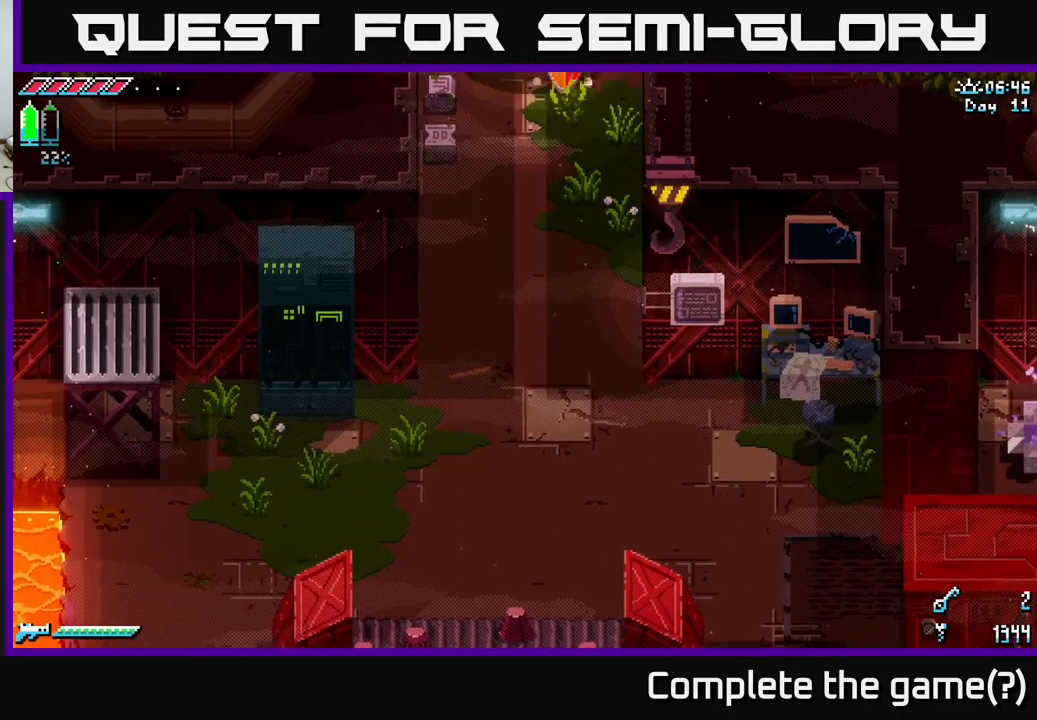
{"buttons": [], "left_stick": "down-left", "right_stick": "center", "events": [[400, "left_stick", "down-left"]]}
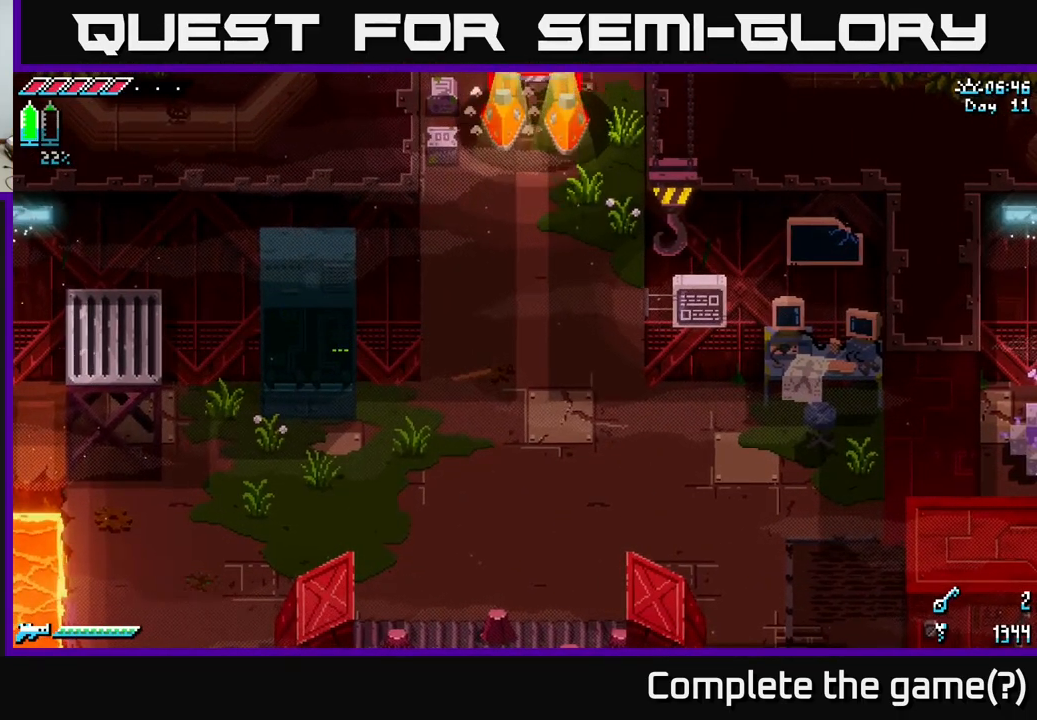
{"buttons": [], "left_stick": "down-left", "right_stick": "center", "events": []}
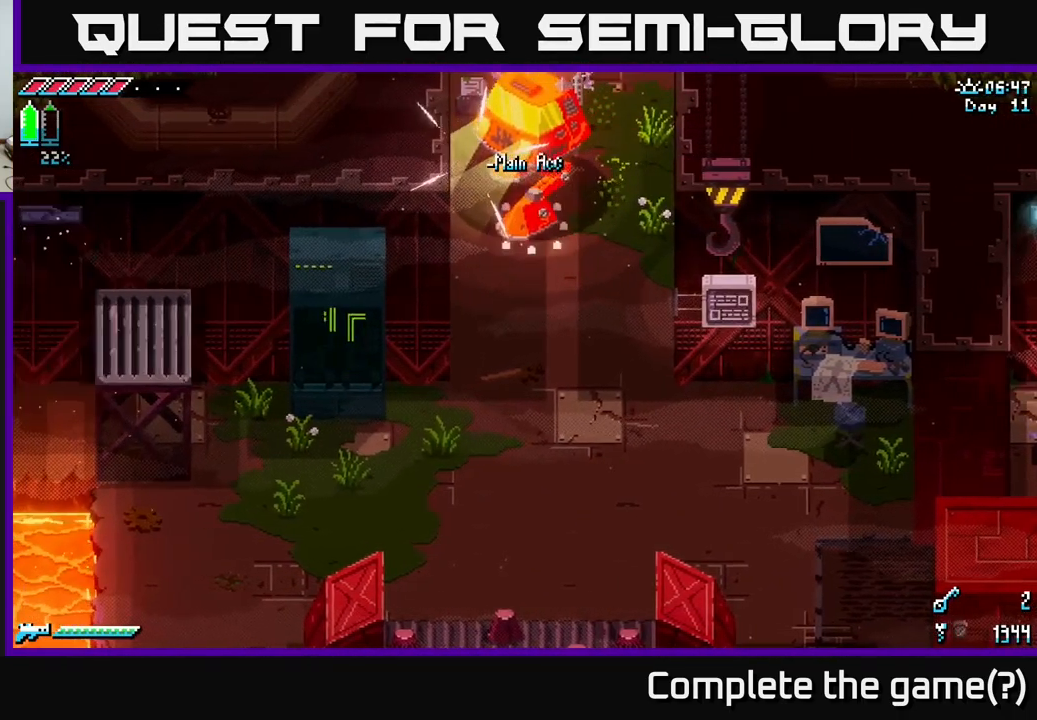
{"buttons": [], "left_stick": "down", "right_stick": "center", "events": [[217, "left_stick", "down"]]}
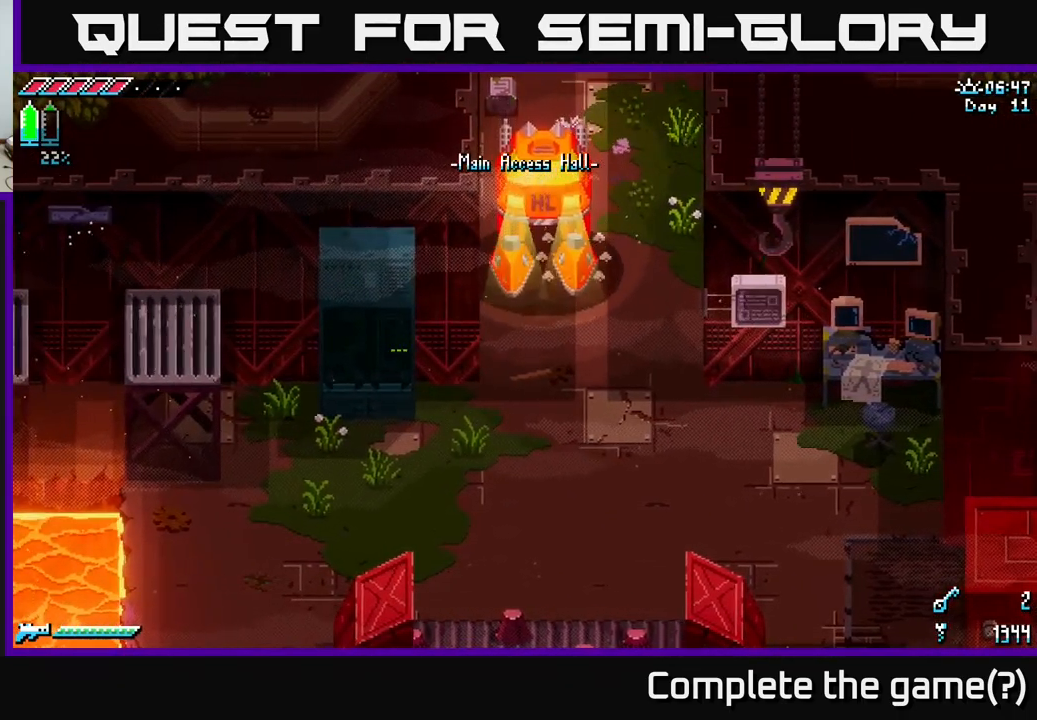
{"buttons": [], "left_stick": "down", "right_stick": "center", "events": []}
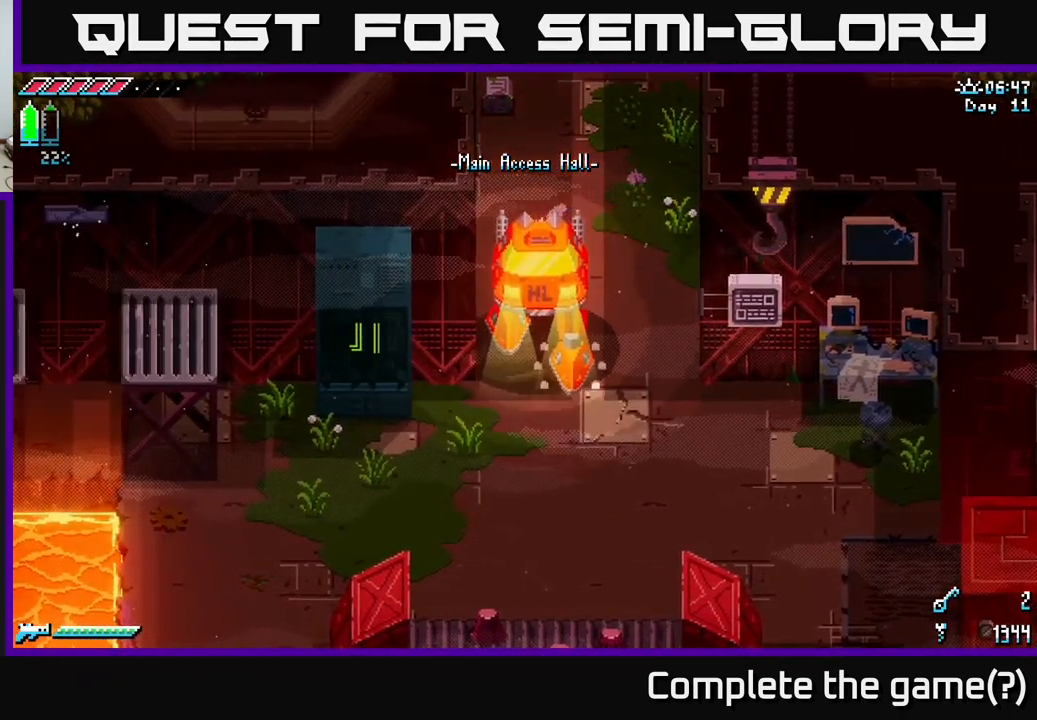
{"buttons": [], "left_stick": "down-right", "right_stick": "center", "events": [[166, "left_stick", "down-right"]]}
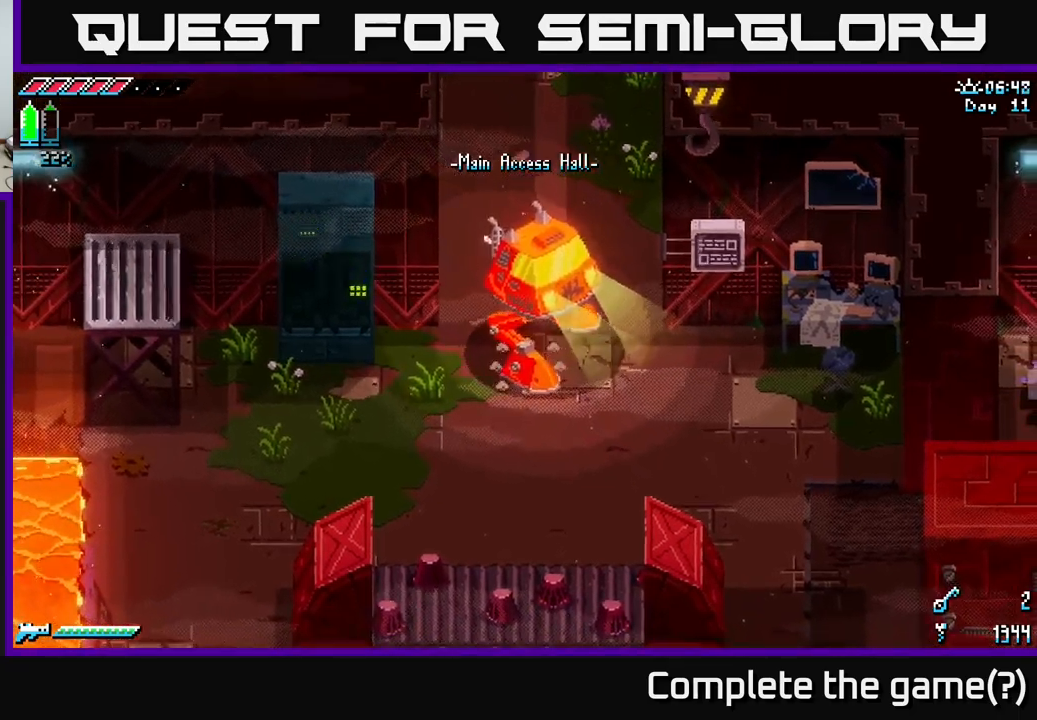
{"buttons": [], "left_stick": "down-right", "right_stick": "center", "events": []}
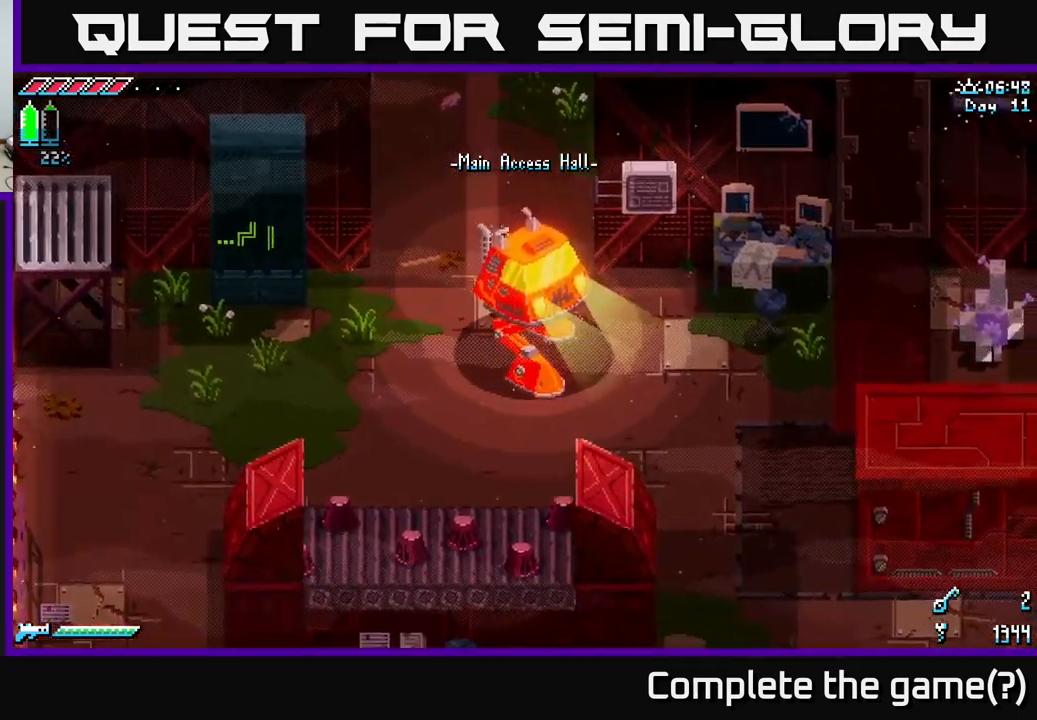
{"buttons": [], "left_stick": "center", "right_stick": "center", "events": [[66, "A", "down"], [333, "A", "up"], [450, "left_stick", "center"]]}
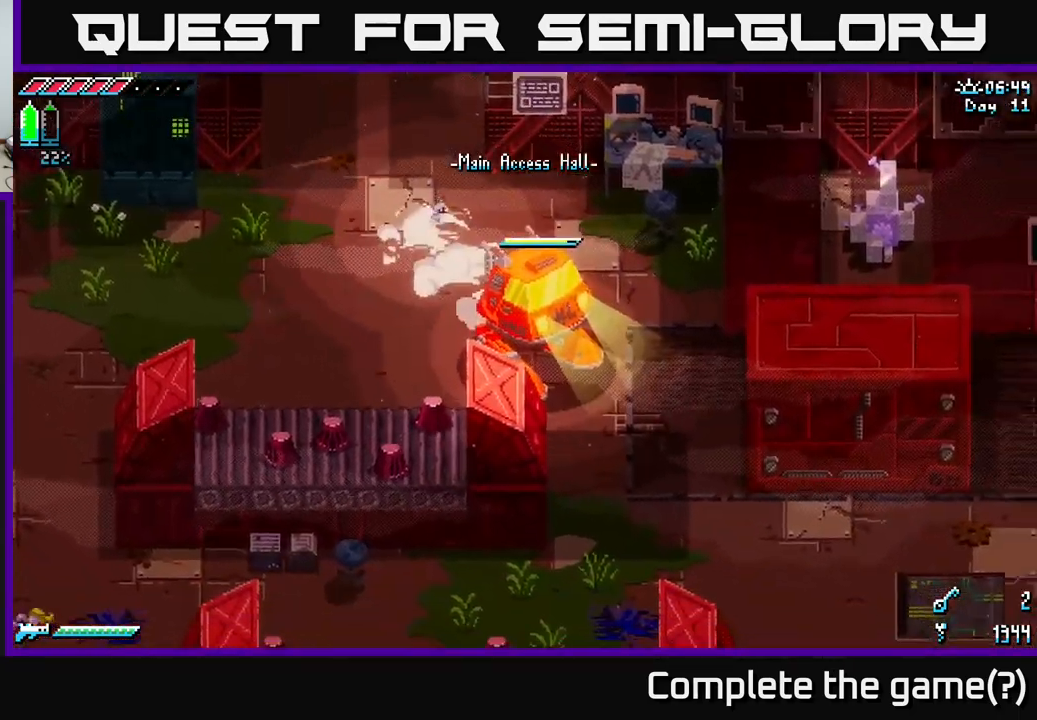
{"buttons": [], "left_stick": "down-right", "right_stick": "center", "events": [[83, "left_stick", "down-right"]]}
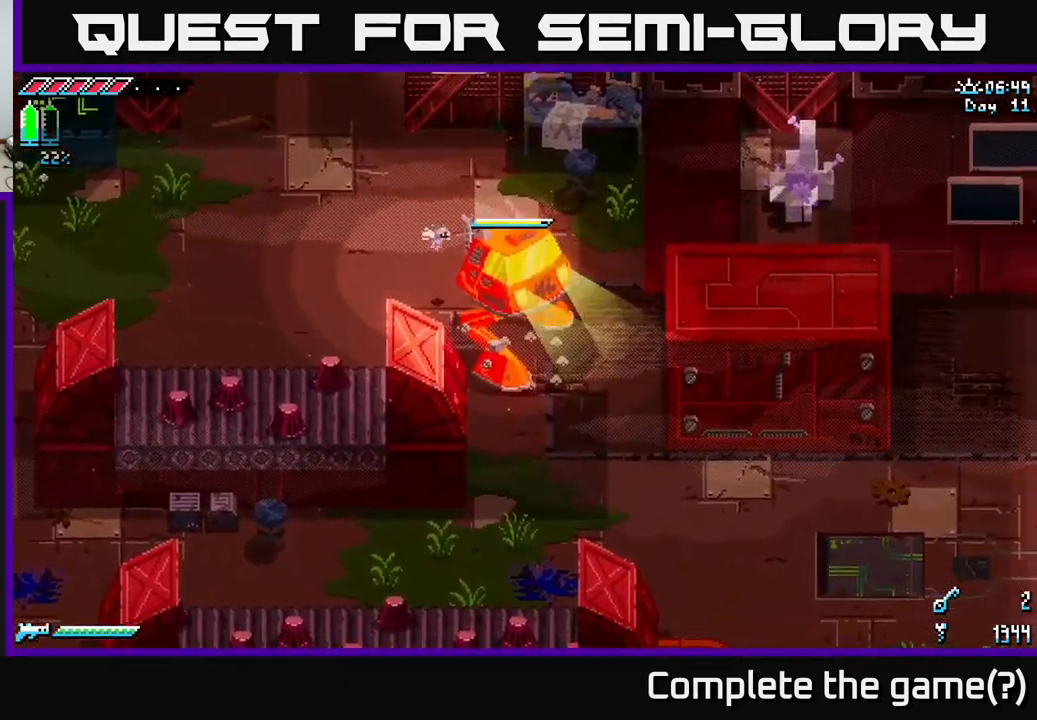
{"buttons": [], "left_stick": "down-right", "right_stick": "center", "events": [[133, "left_stick", "down"], [333, "left_stick", "down-right"]]}